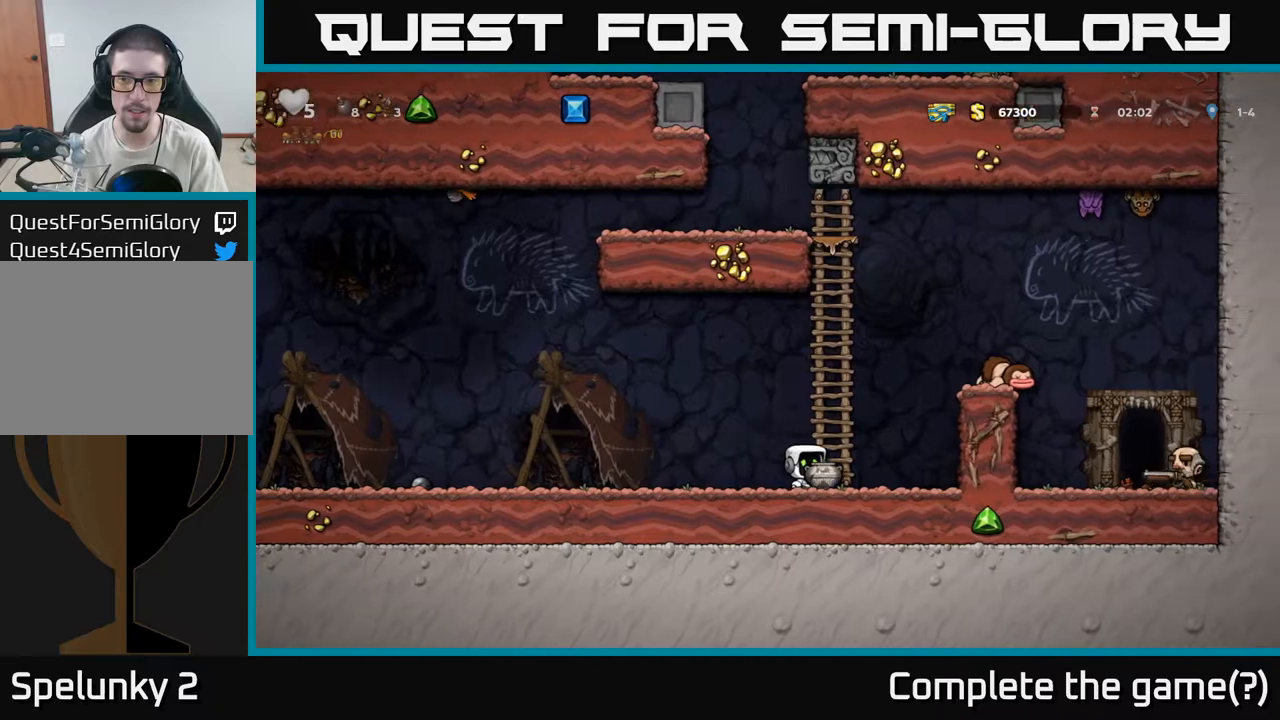
Gameplay with a controller (Xbox layout); each line is a JSON object with the inputs held at the frame after it. "events" lists button and stick changes between this image and that frame as [ms after this image, input, new state], when the widget could be followed in between.
{"buttons": [], "left_stick": "center", "right_stick": "center", "events": [[217, "A", "down"], [350, "A", "up"], [450, "X", "down"], [500, "X", "up"]]}
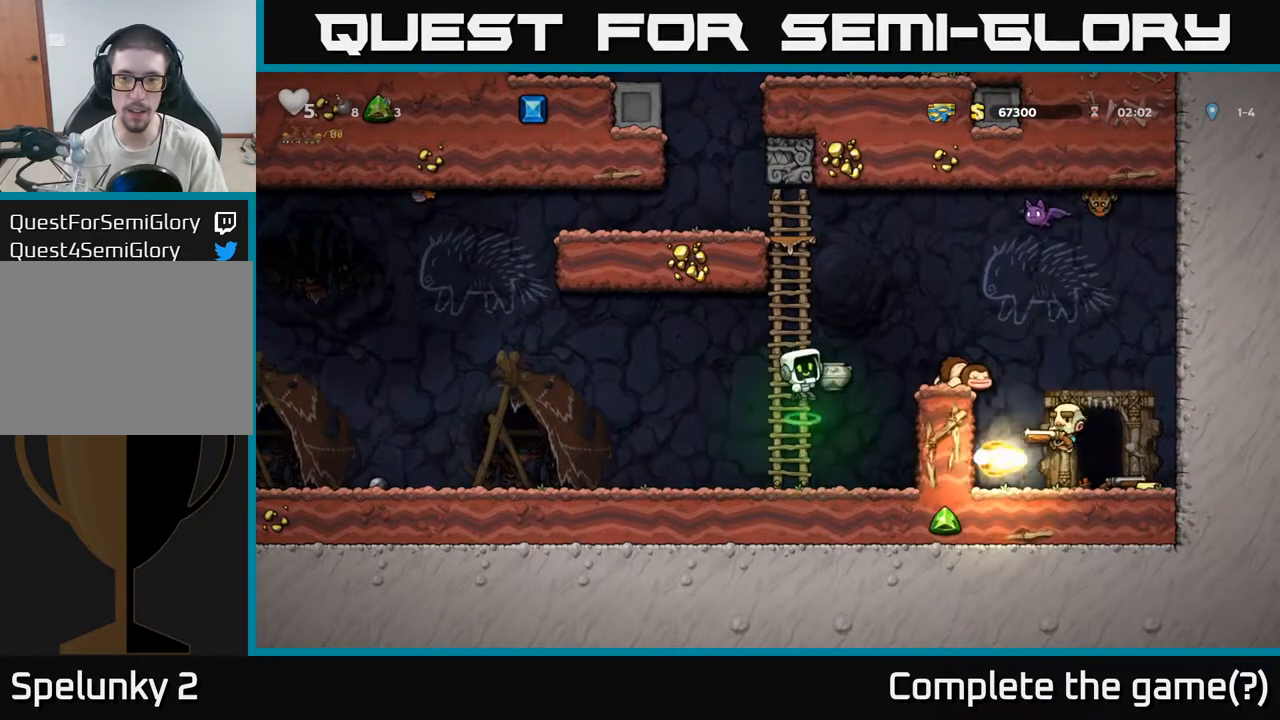
{"buttons": [], "left_stick": "left", "right_stick": "center", "events": [[50, "left_stick", "left"]]}
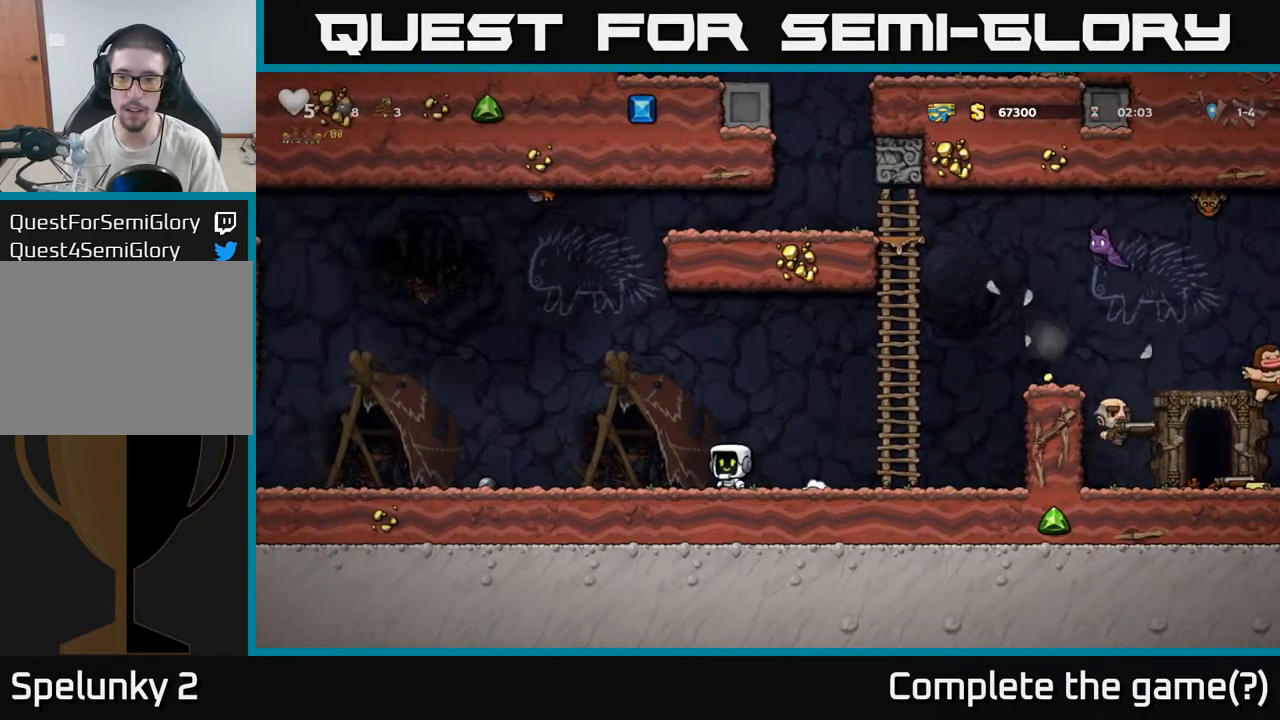
{"buttons": [], "left_stick": "left", "right_stick": "center", "events": []}
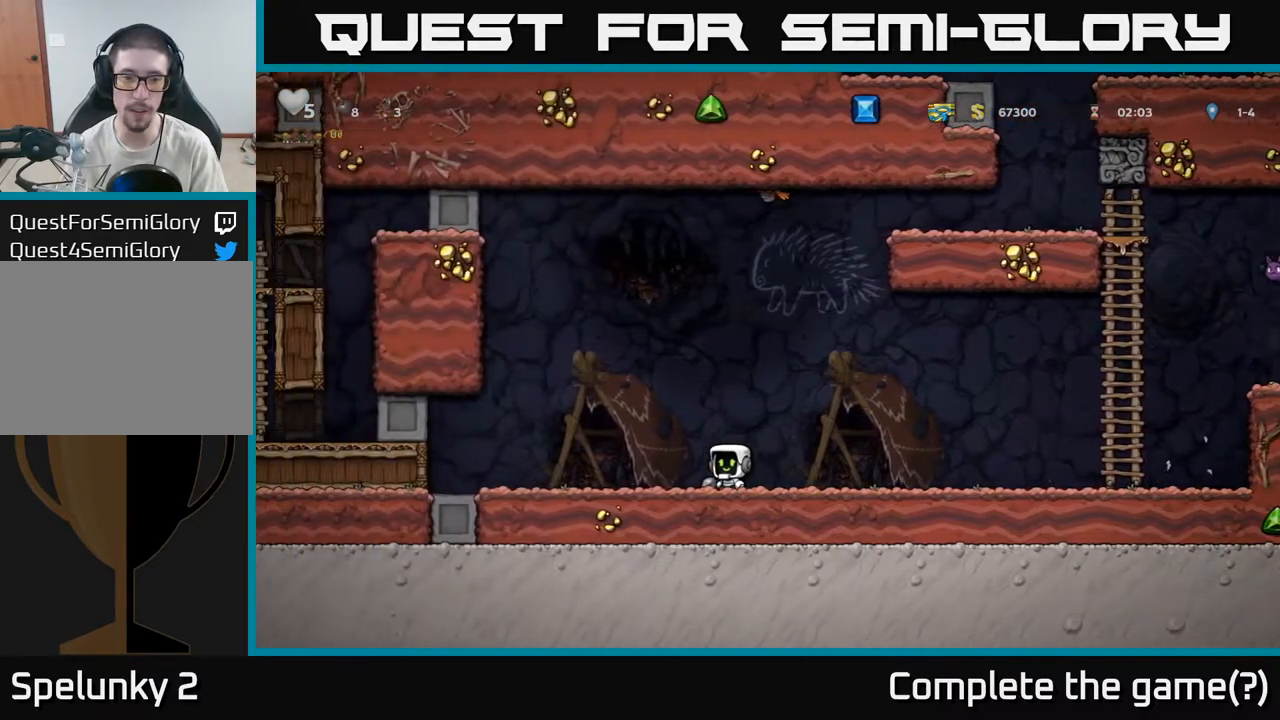
{"buttons": [], "left_stick": "center", "right_stick": "center", "events": [[83, "left_stick", "right"], [233, "left_stick", "down-left"], [250, "X", "down"], [350, "X", "up"], [400, "left_stick", "center"]]}
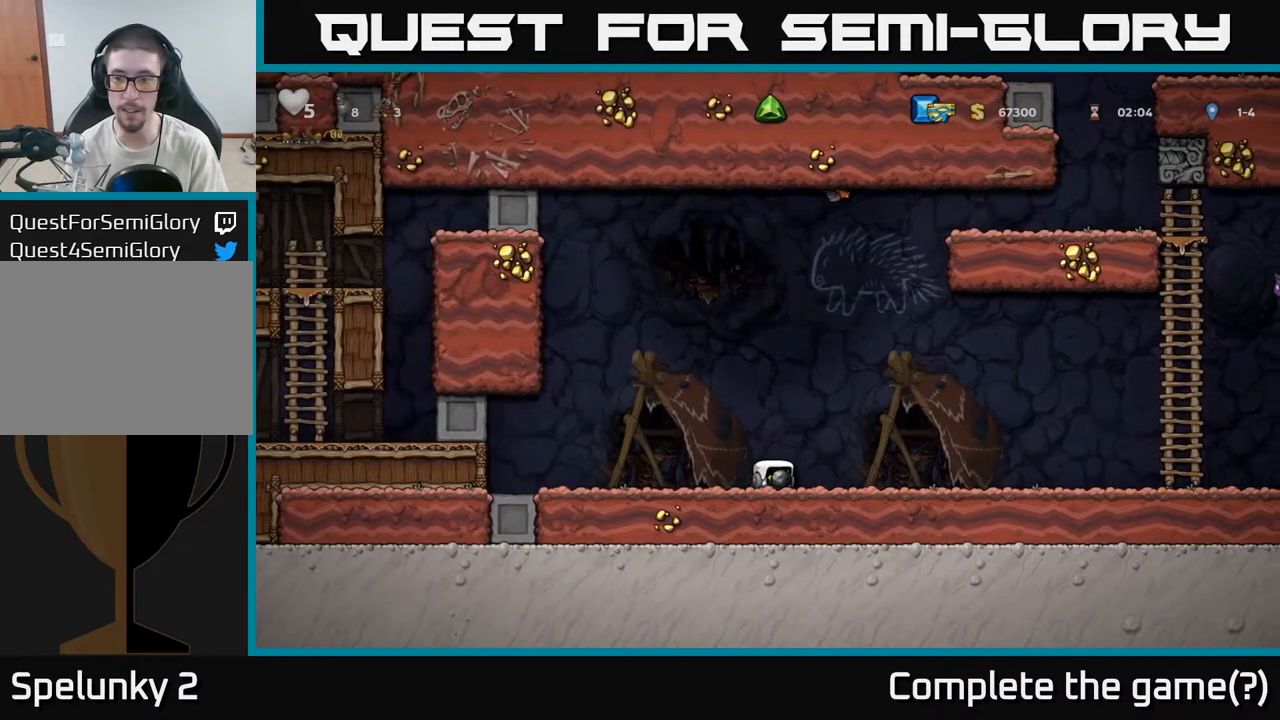
{"buttons": [], "left_stick": "center", "right_stick": "center", "events": []}
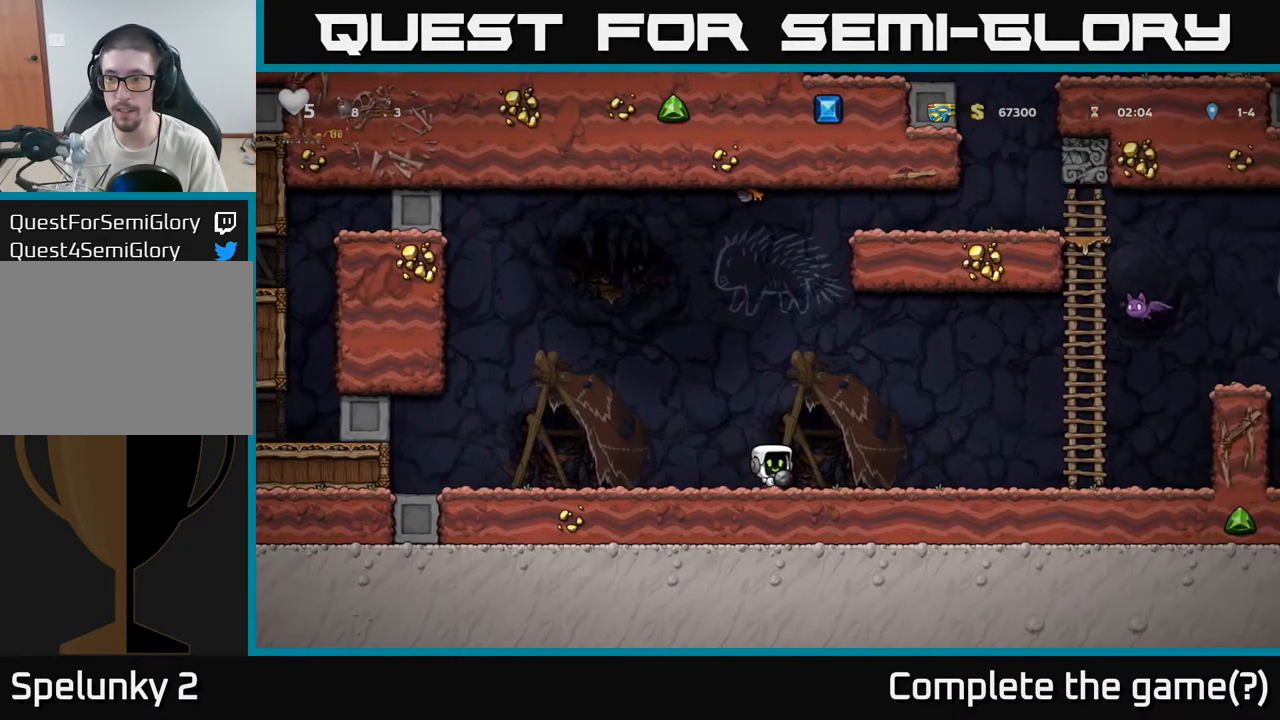
{"buttons": [], "left_stick": "center", "right_stick": "center", "events": []}
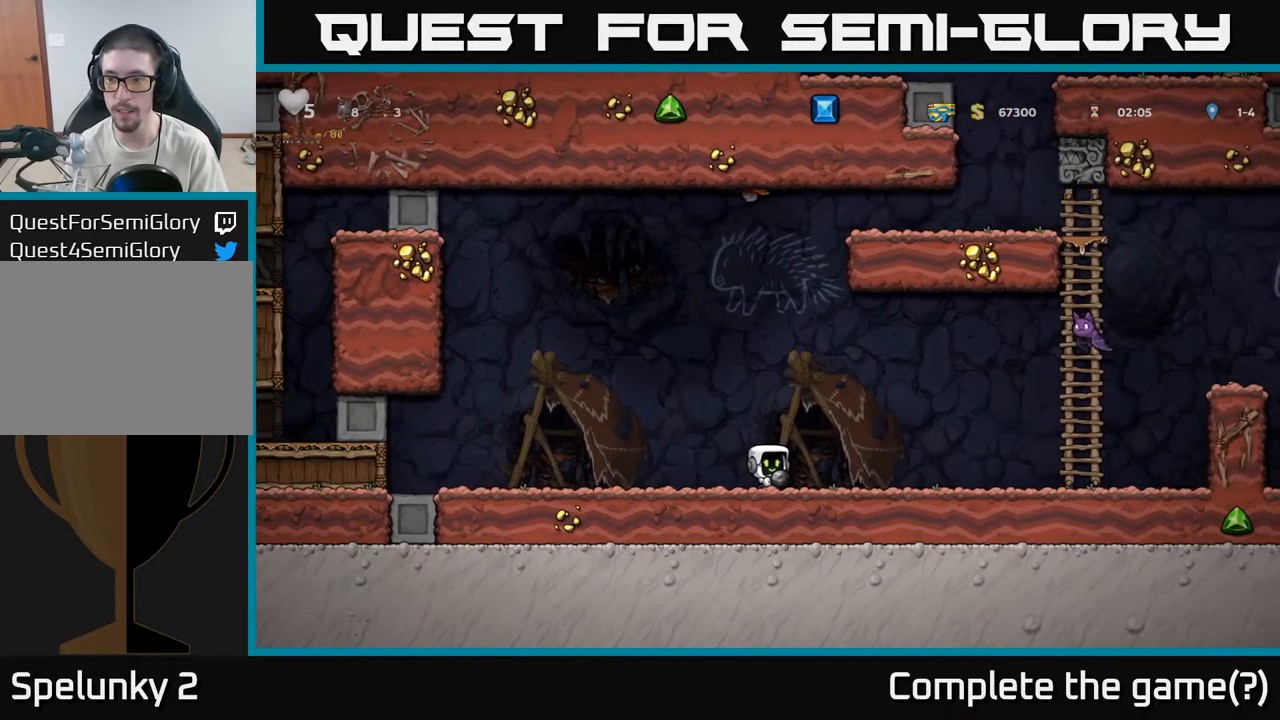
{"buttons": [], "left_stick": "left", "right_stick": "center", "events": [[450, "left_stick", "left"]]}
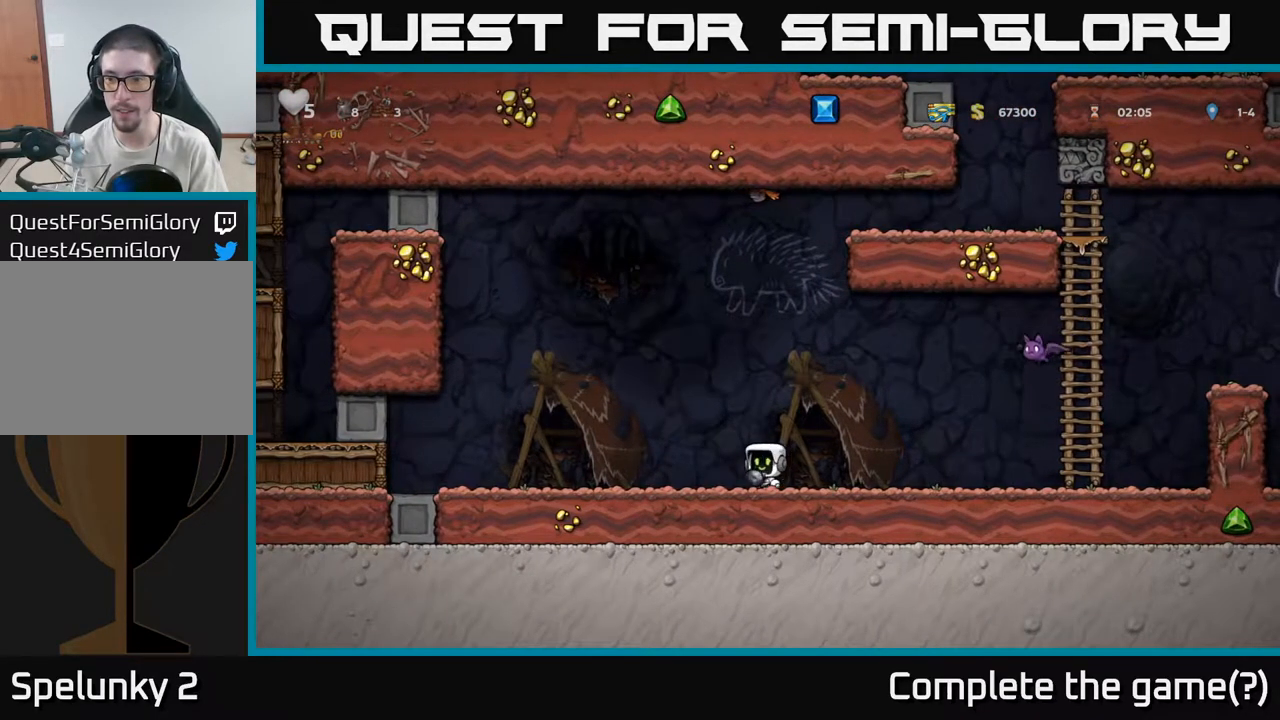
{"buttons": [], "left_stick": "left", "right_stick": "center"}
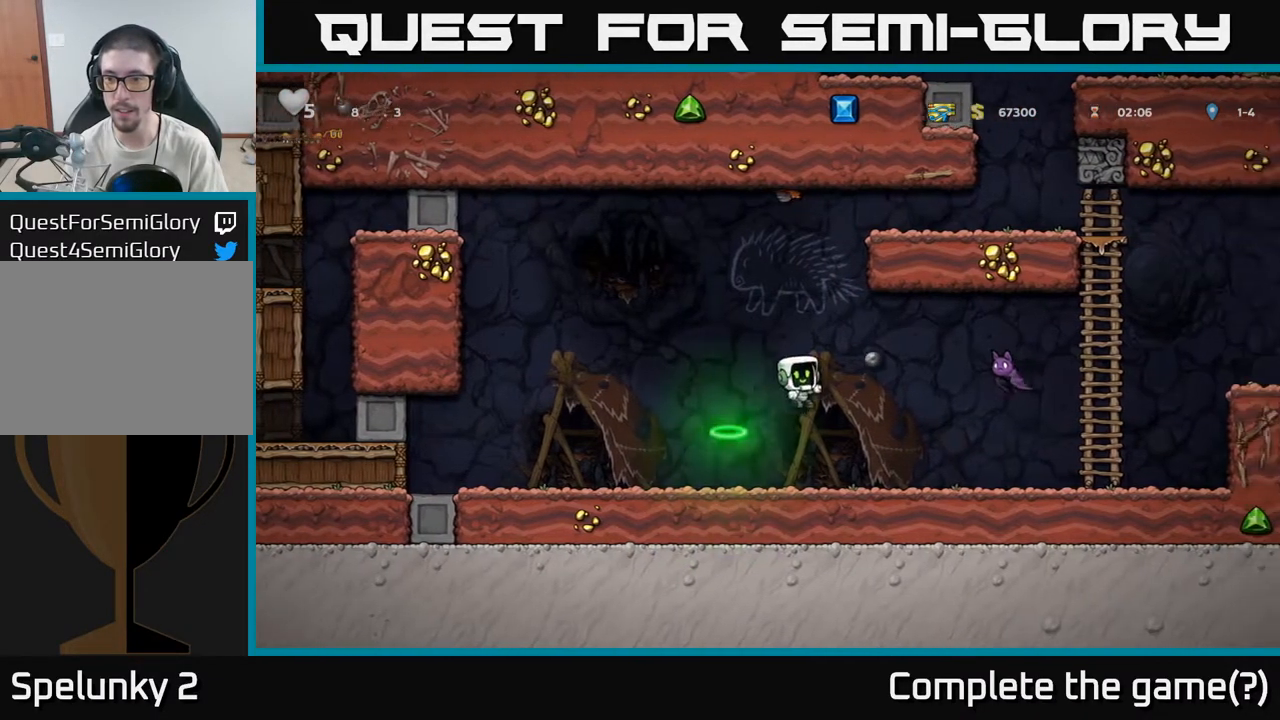
{"buttons": [], "left_stick": "left", "right_stick": "center", "events": []}
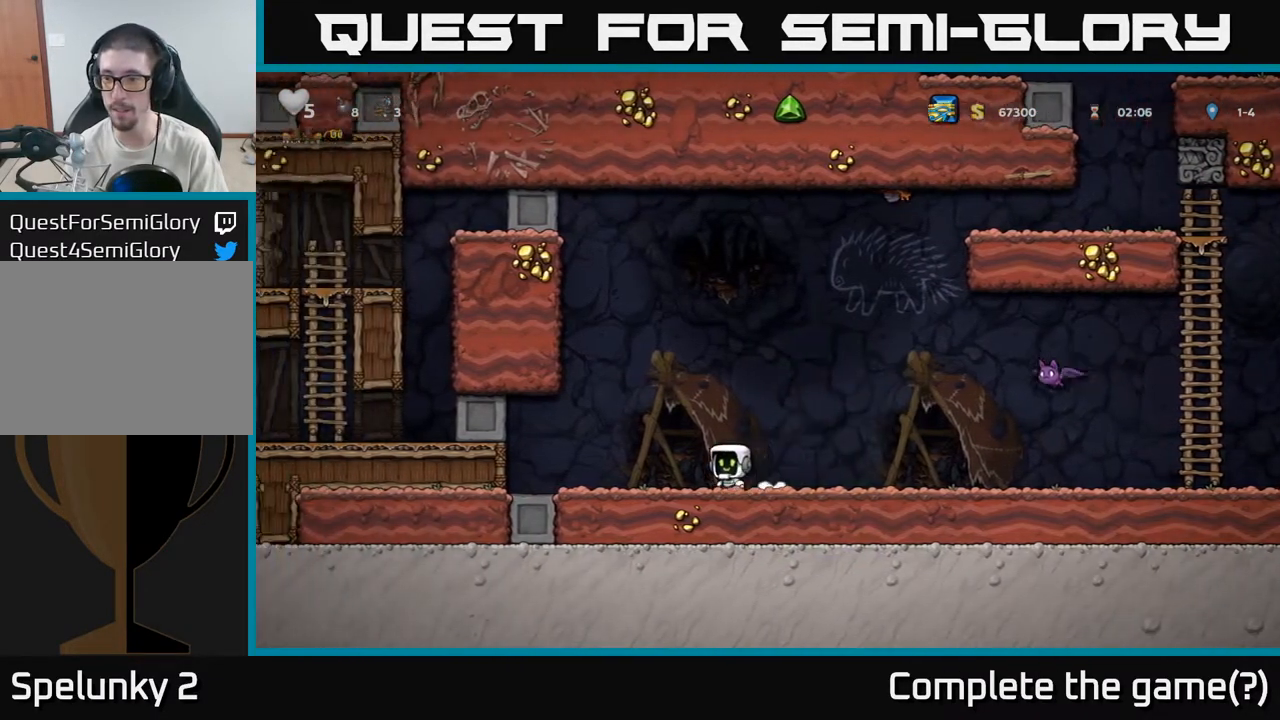
{"buttons": ["A"], "left_stick": "right", "right_stick": "center"}
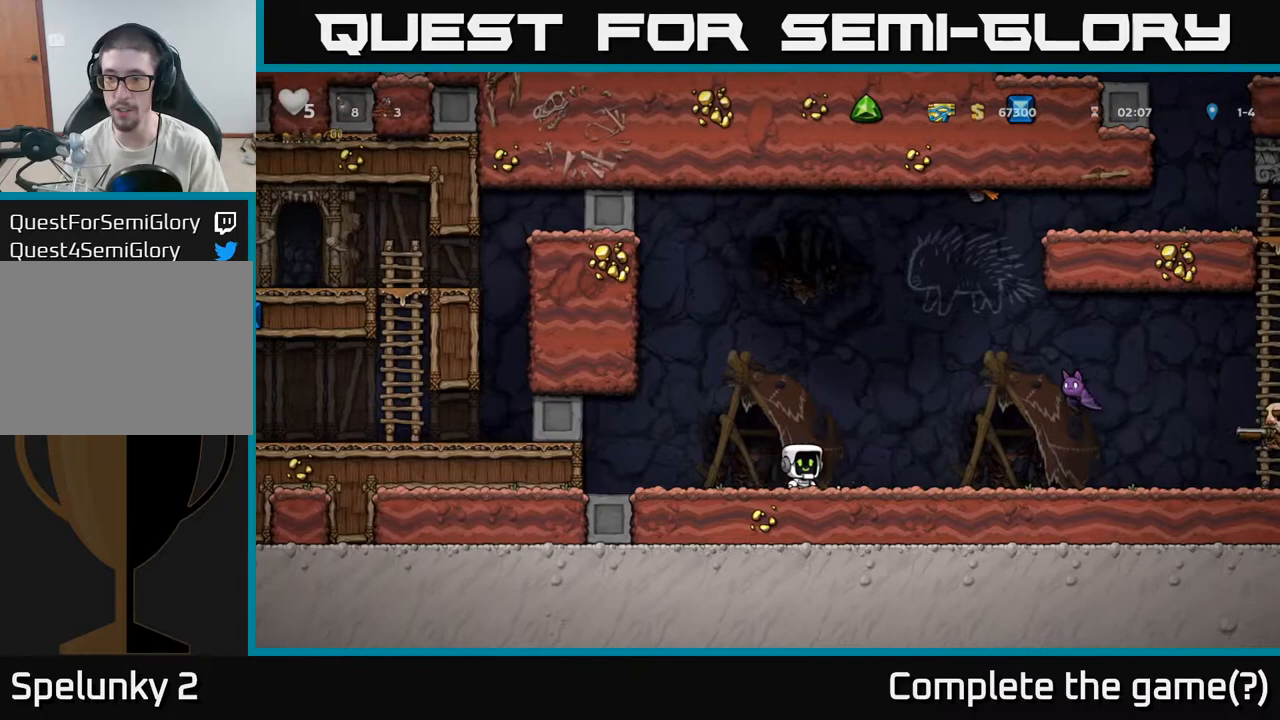
{"buttons": ["A", "X"], "left_stick": "left", "right_stick": "center", "events": [[50, "X", "down"], [217, "X", "up"], [267, "A", "up"], [333, "left_stick", "left"], [350, "A", "down"], [417, "X", "down"]]}
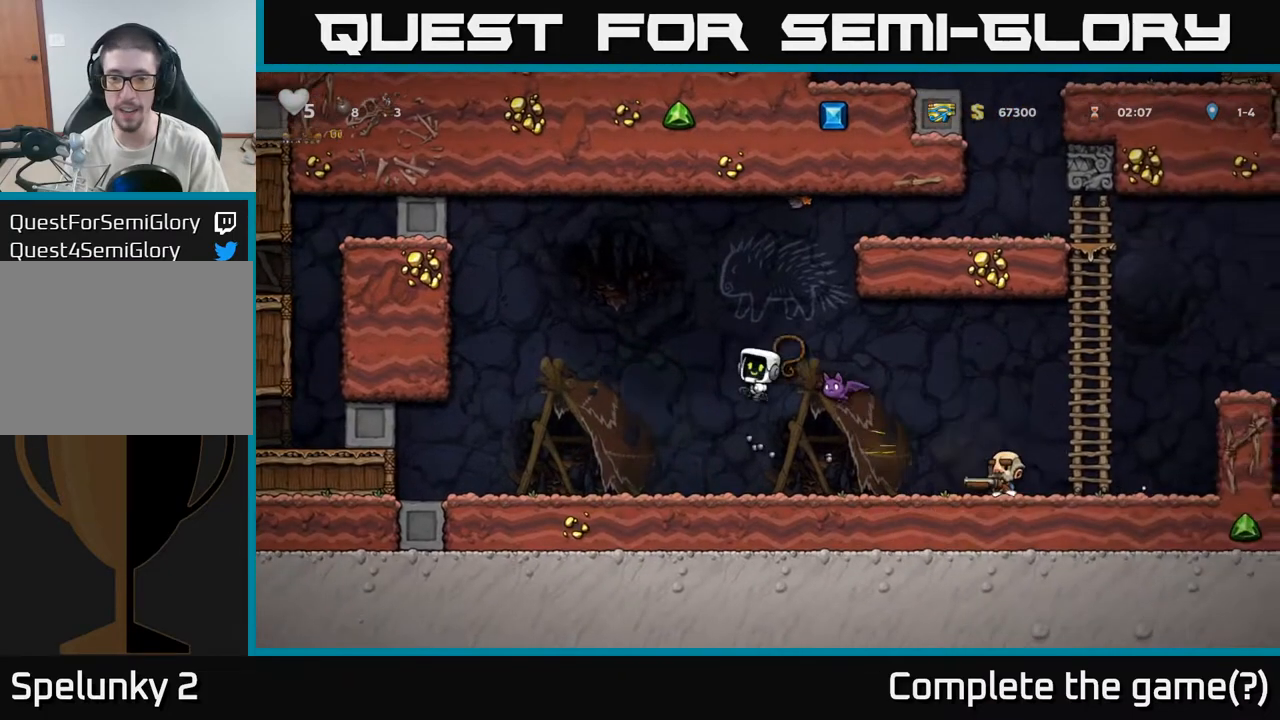
{"buttons": ["X"], "left_stick": "up-left", "right_stick": "center", "events": [[17, "X", "up"], [117, "X", "down"], [150, "A", "up"], [167, "left_stick", "up-left"], [200, "X", "up"], [233, "A", "down"], [267, "X", "down"], [367, "X", "up"], [467, "X", "down"], [483, "A", "up"]]}
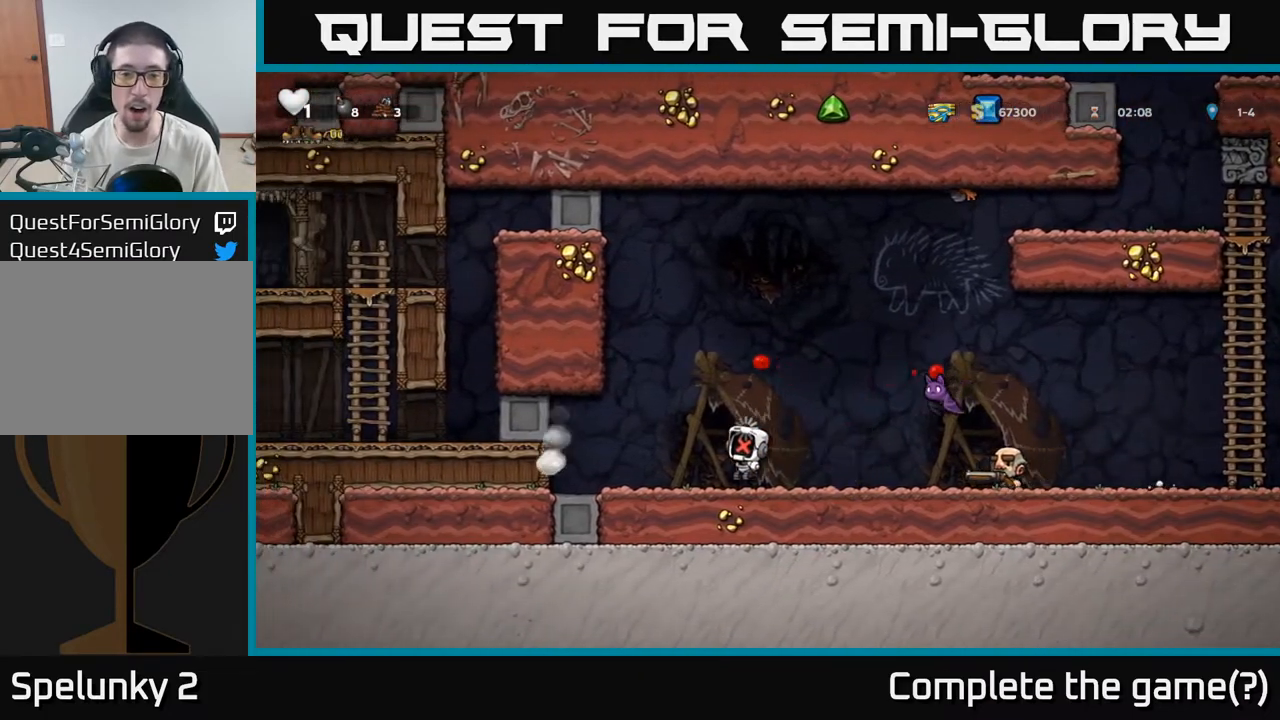
{"buttons": ["A", "X"], "left_stick": "left", "right_stick": "center", "events": [[50, "X", "up"], [183, "A", "down"], [283, "X", "down"], [300, "A", "up"], [333, "A", "down"], [367, "left_stick", "right"], [417, "X", "up"], [417, "left_stick", "left"], [500, "X", "down"]]}
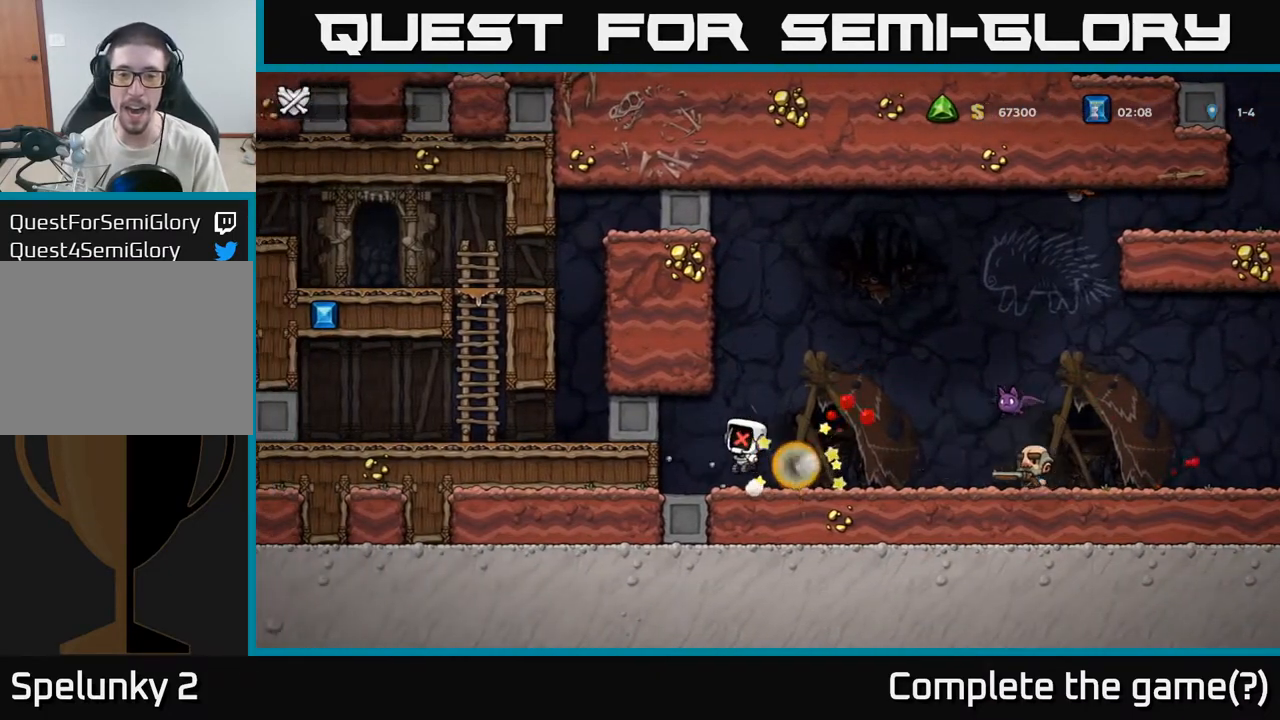
{"buttons": [], "left_stick": "center", "right_stick": "center", "events": [[33, "A", "up"], [67, "left_stick", "center"], [117, "X", "up"]]}